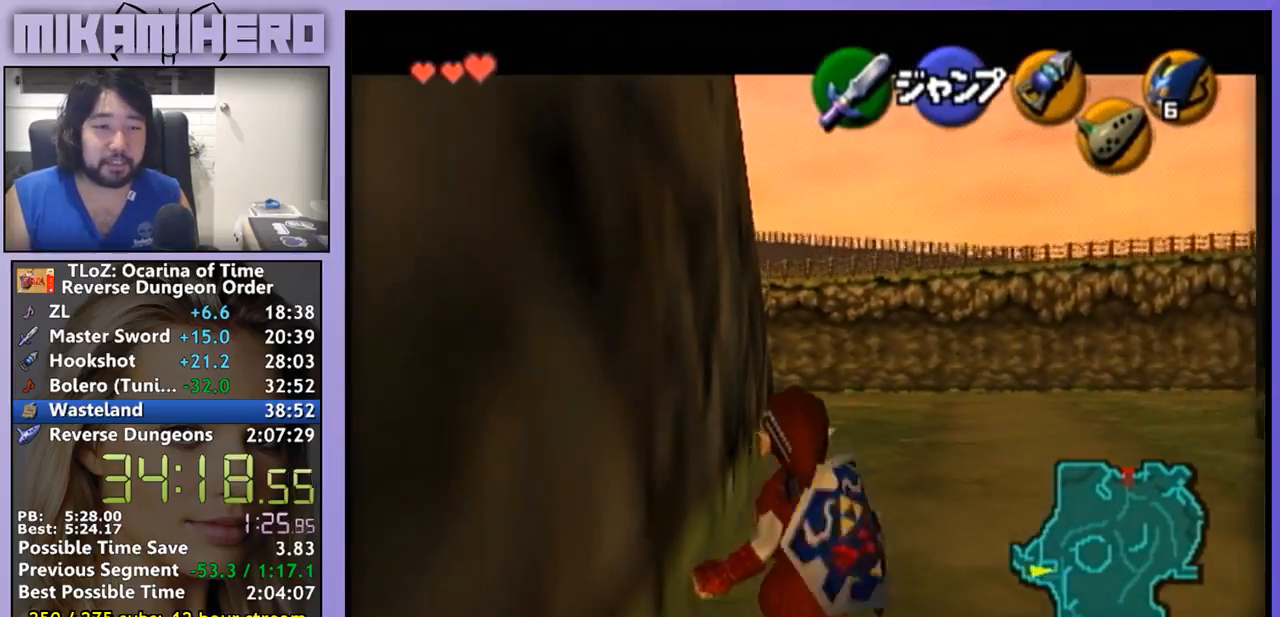
Gameplay with a controller (Nintendo layout); each line is a JSON object with the inputs held at the frame after it. "events" lists button and stick changes between this image and that frame as [ms after this image, input, new state], when the widget could be followed in between. Not read: L1 L3 R1 R3.
{"buttons": [], "left_stick": "down", "right_stick": "center", "events": []}
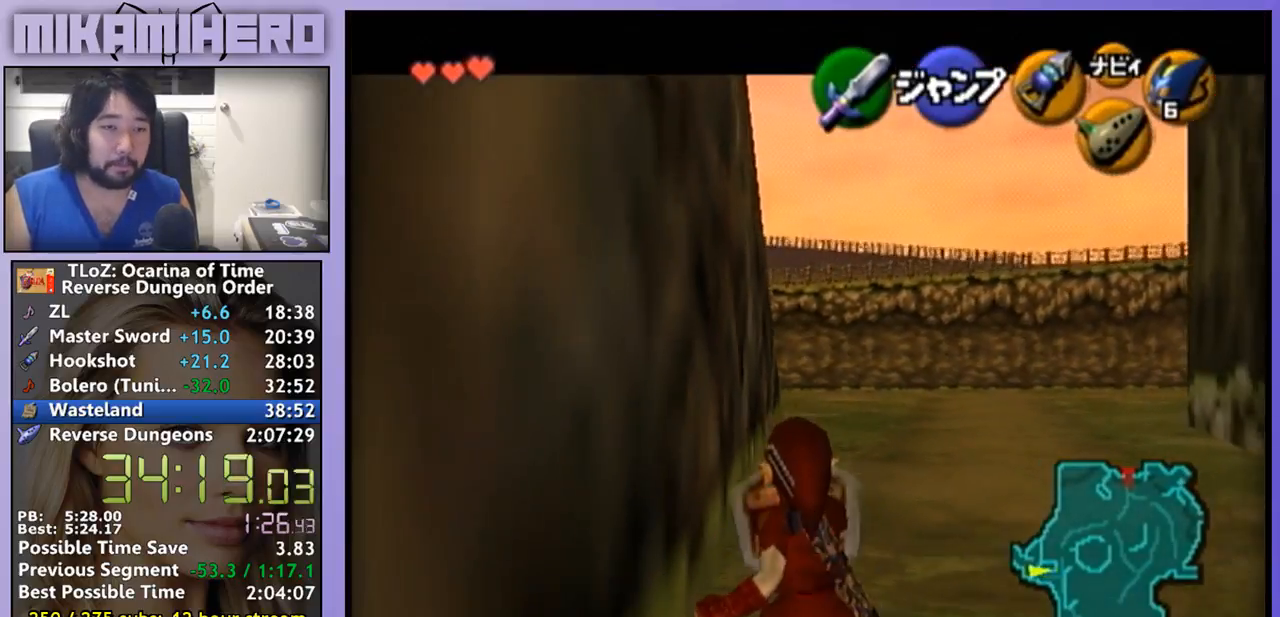
{"buttons": [], "left_stick": "down", "right_stick": "center", "events": []}
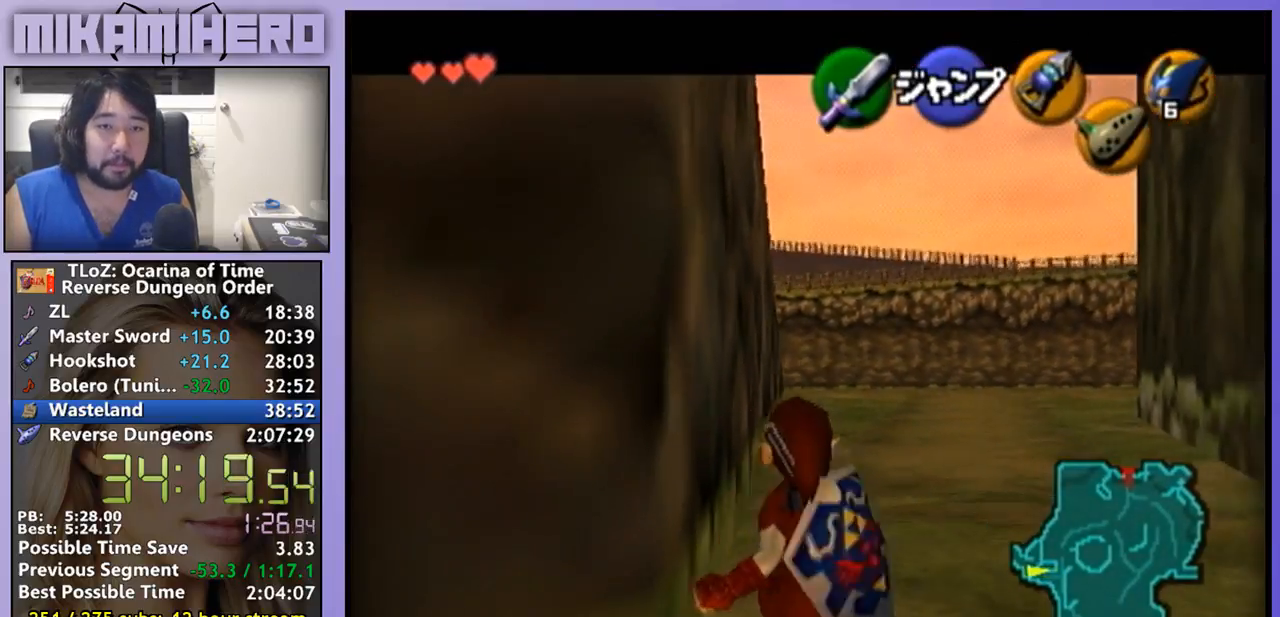
{"buttons": [], "left_stick": "down-left", "right_stick": "center", "events": [[433, "left_stick", "down-left"]]}
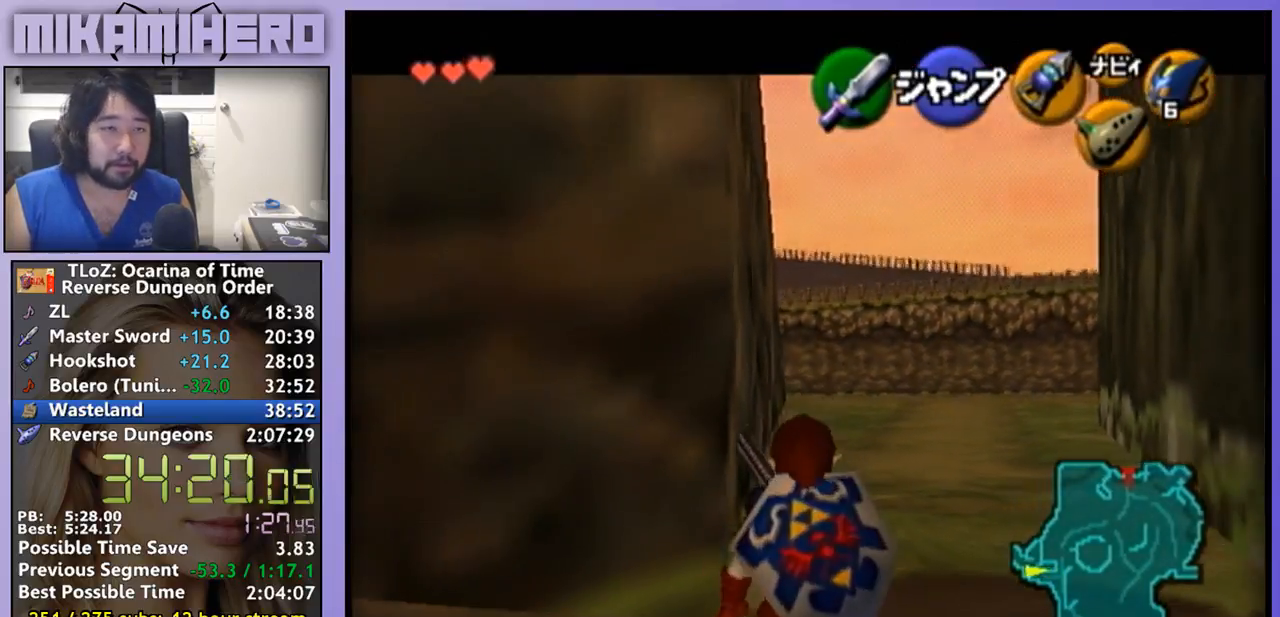
{"buttons": [], "left_stick": "up", "right_stick": "center", "events": [[100, "A", "down"], [167, "A", "up"], [233, "left_stick", "up-left"], [367, "left_stick", "up"]]}
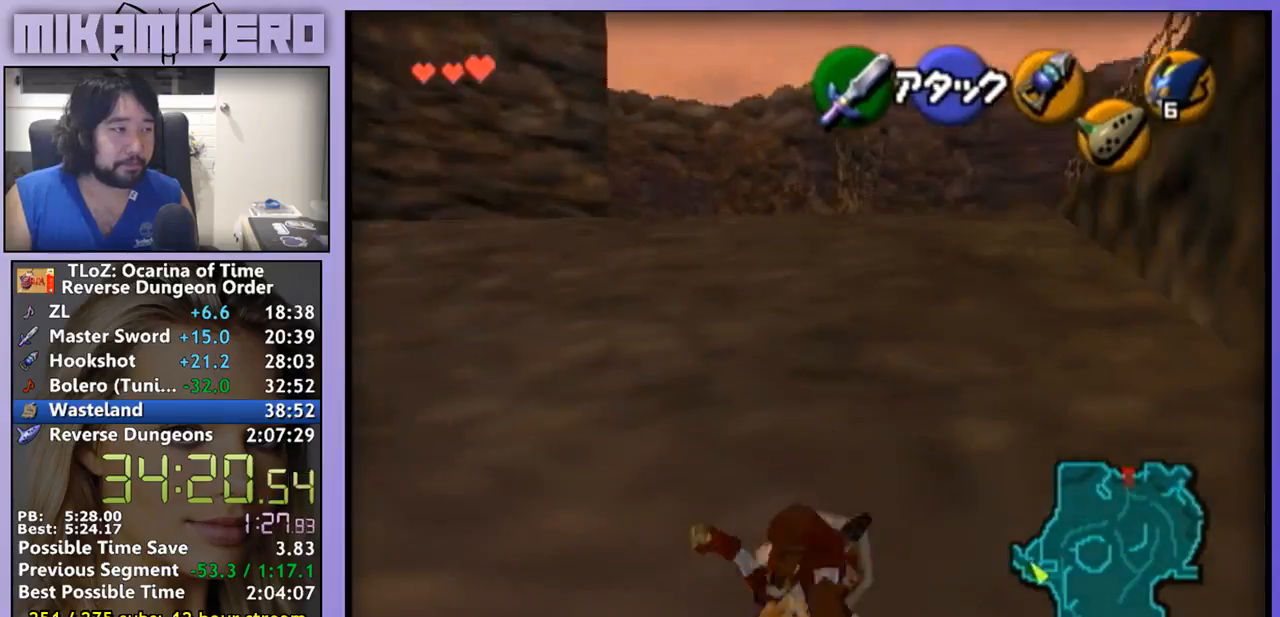
{"buttons": [], "left_stick": "up", "right_stick": "center", "events": []}
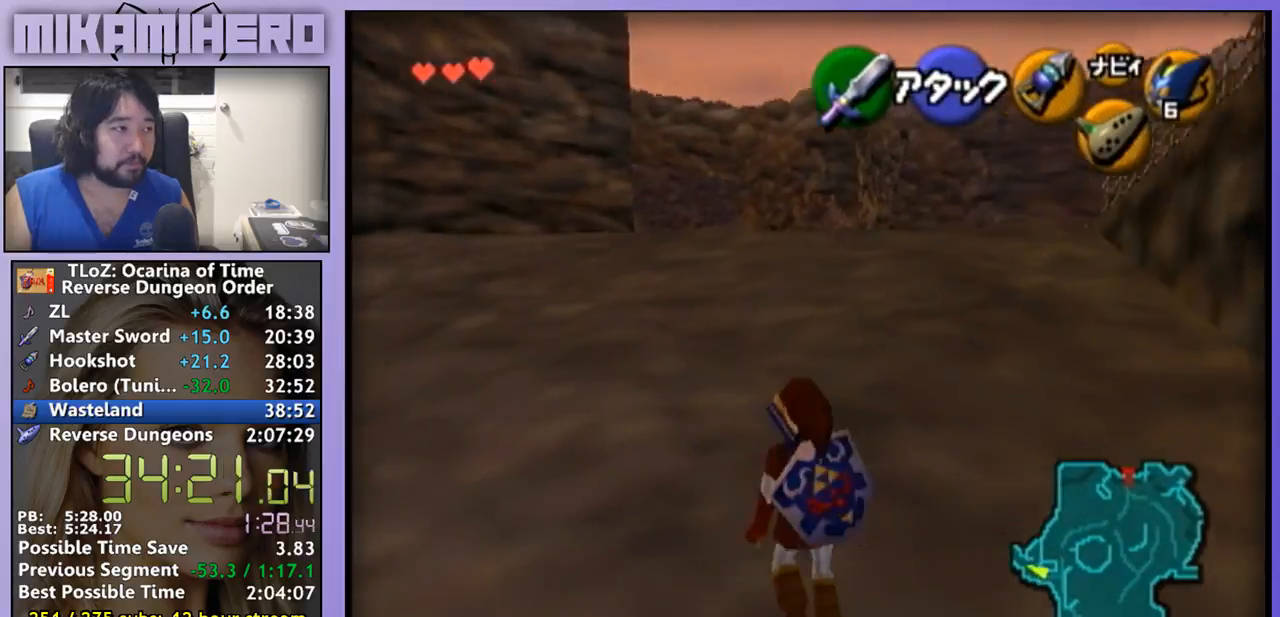
{"buttons": [], "left_stick": "down", "right_stick": "center", "events": [[433, "left_stick", "center"], [500, "left_stick", "down"]]}
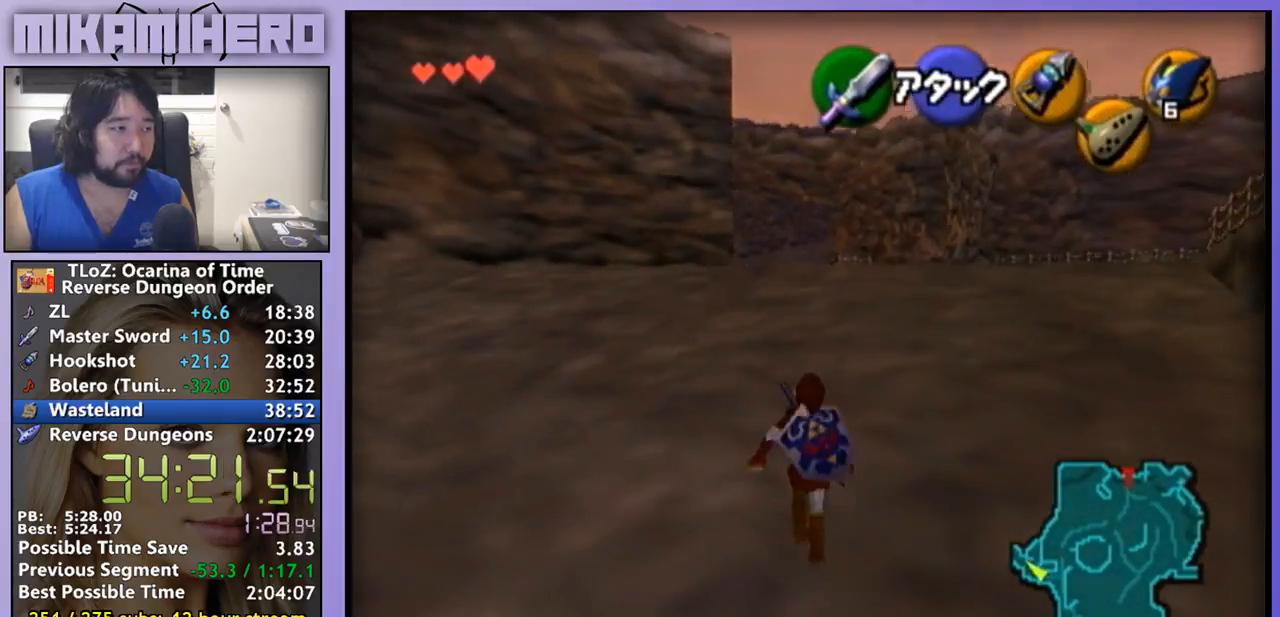
{"buttons": [], "left_stick": "down", "right_stick": "center", "events": []}
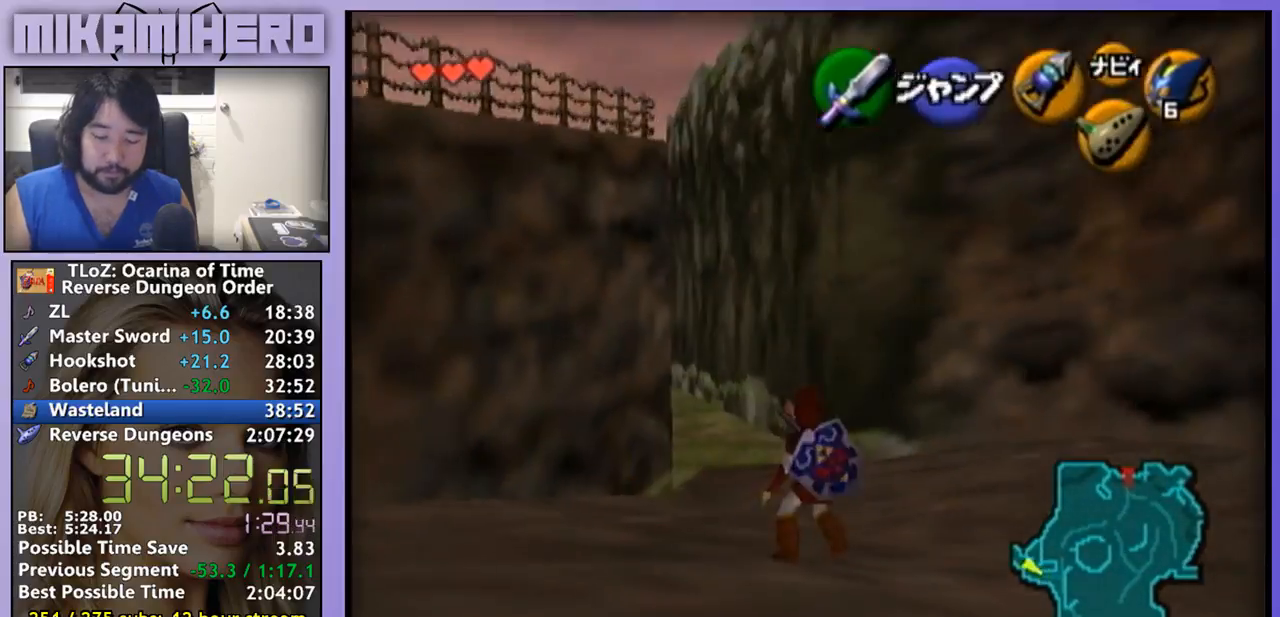
{"buttons": [], "left_stick": "down", "right_stick": "center", "events": []}
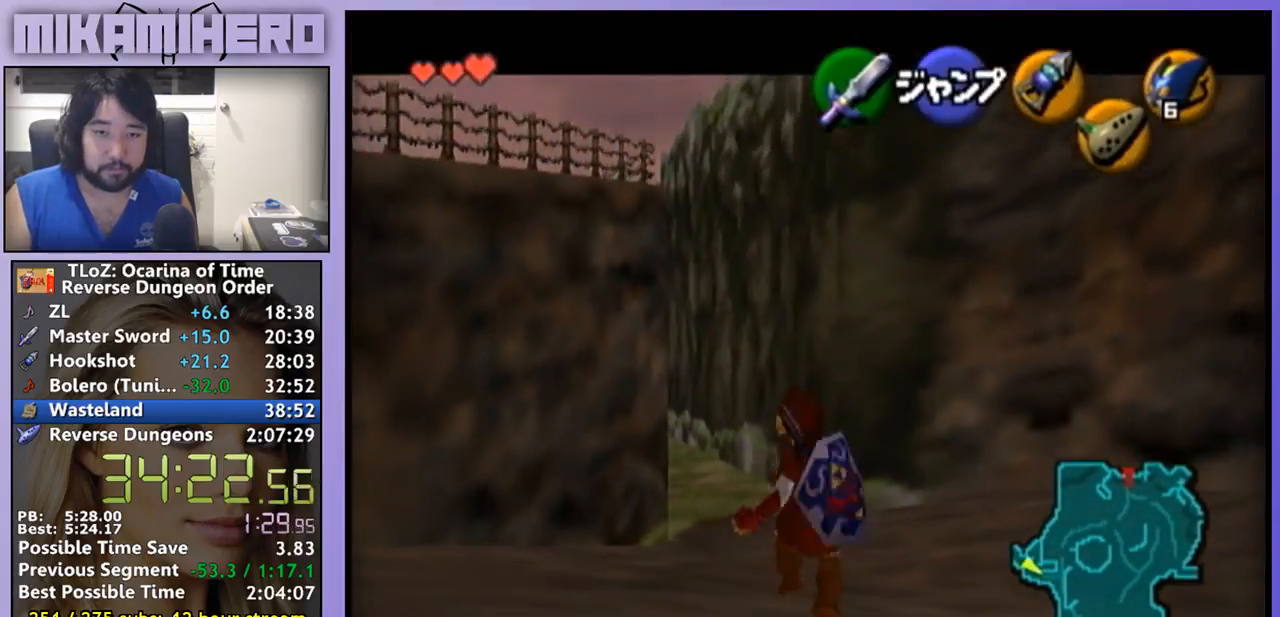
{"buttons": [], "left_stick": "down", "right_stick": "center", "events": []}
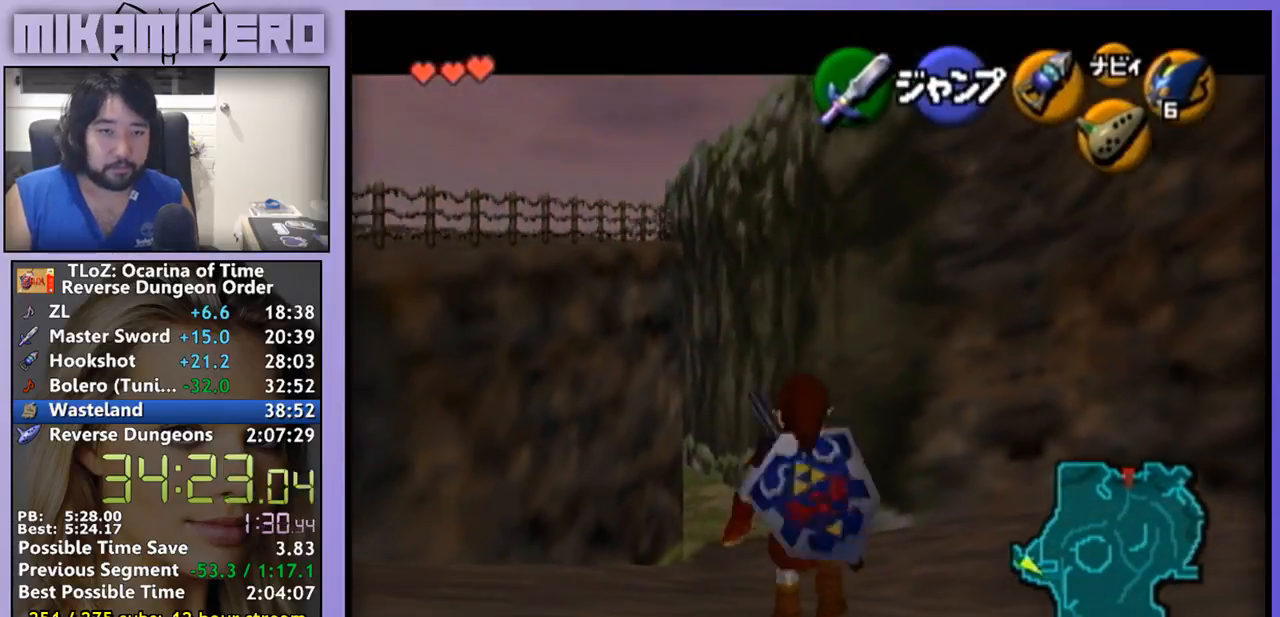
{"buttons": [], "left_stick": "down", "right_stick": "center", "events": []}
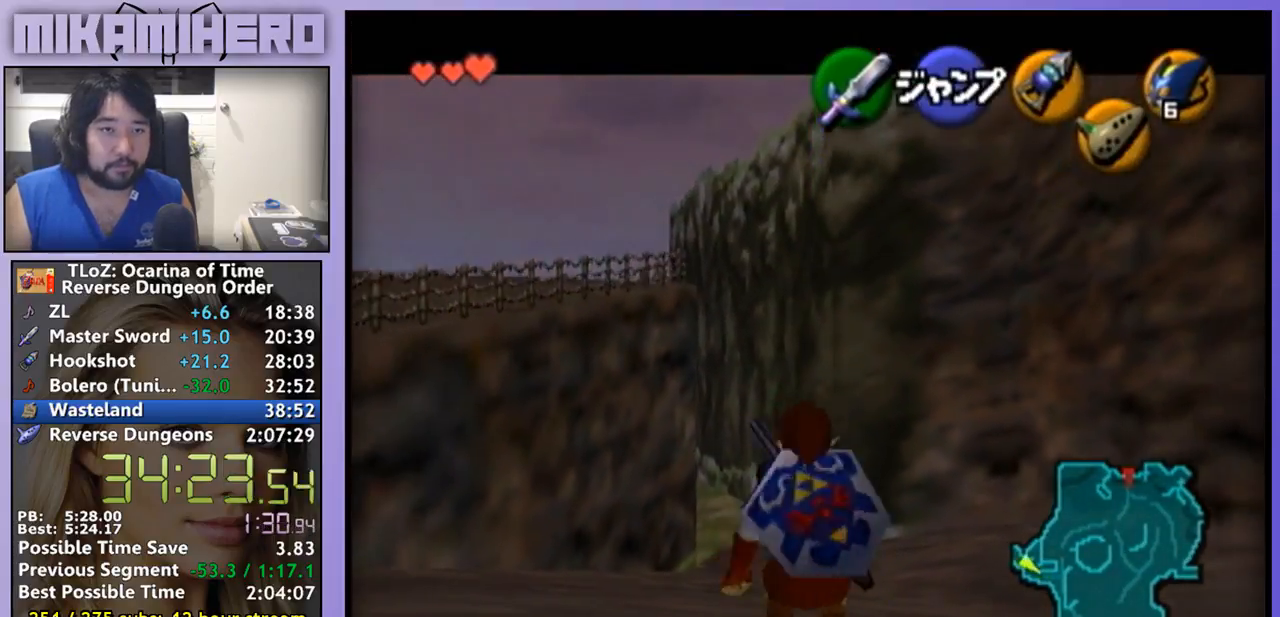
{"buttons": [], "left_stick": "down", "right_stick": "center", "events": []}
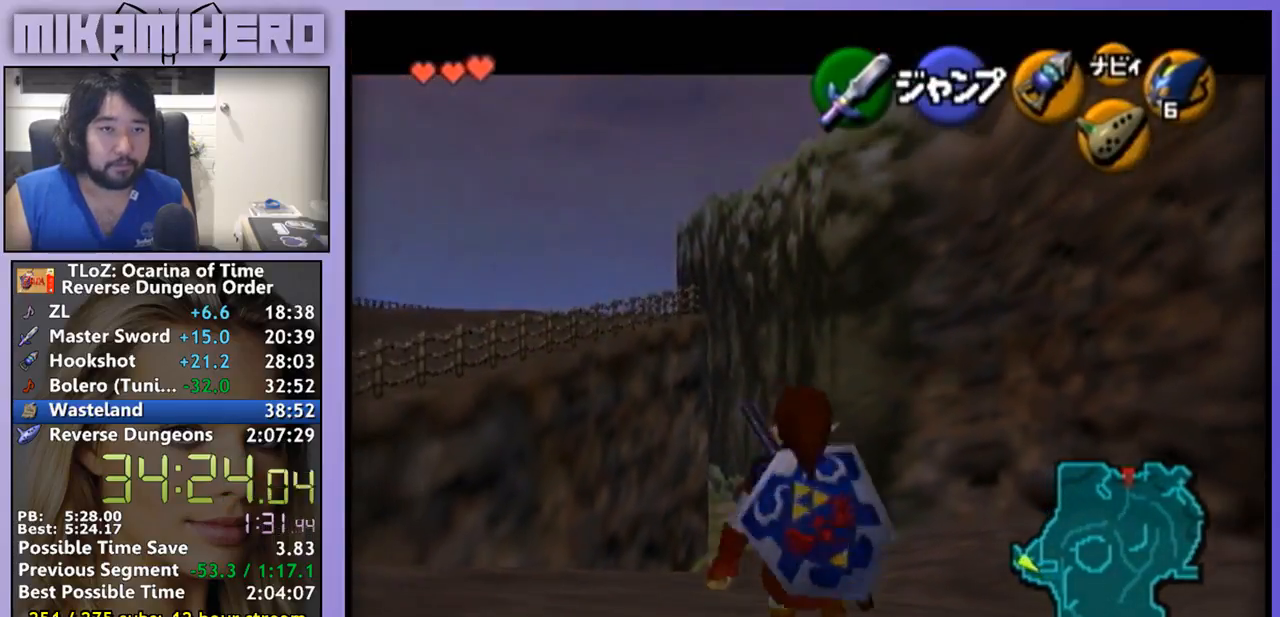
{"buttons": [], "left_stick": "down", "right_stick": "center", "events": []}
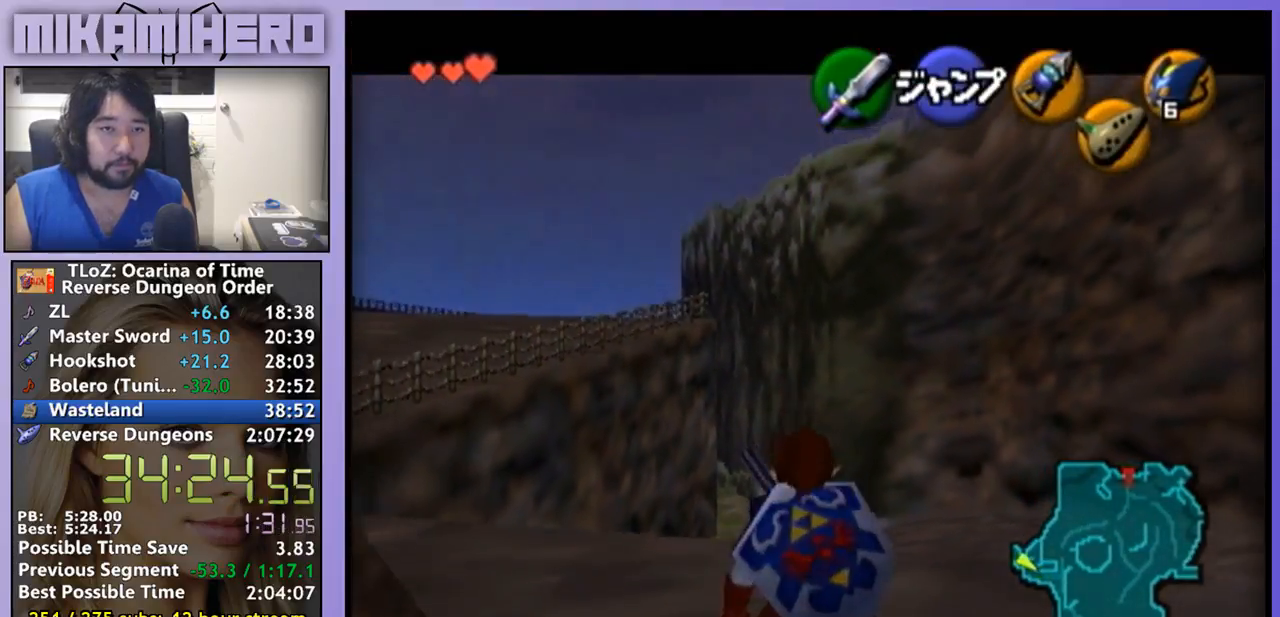
{"buttons": [], "left_stick": "down", "right_stick": "center", "events": []}
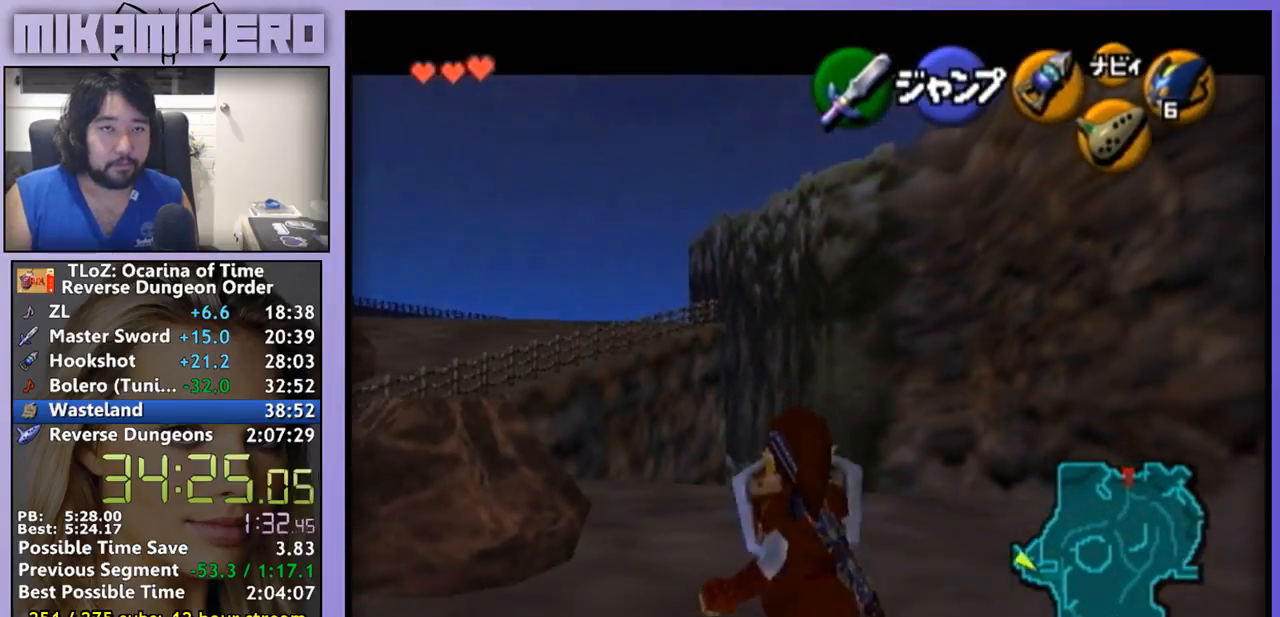
{"buttons": [], "left_stick": "down", "right_stick": "center", "events": []}
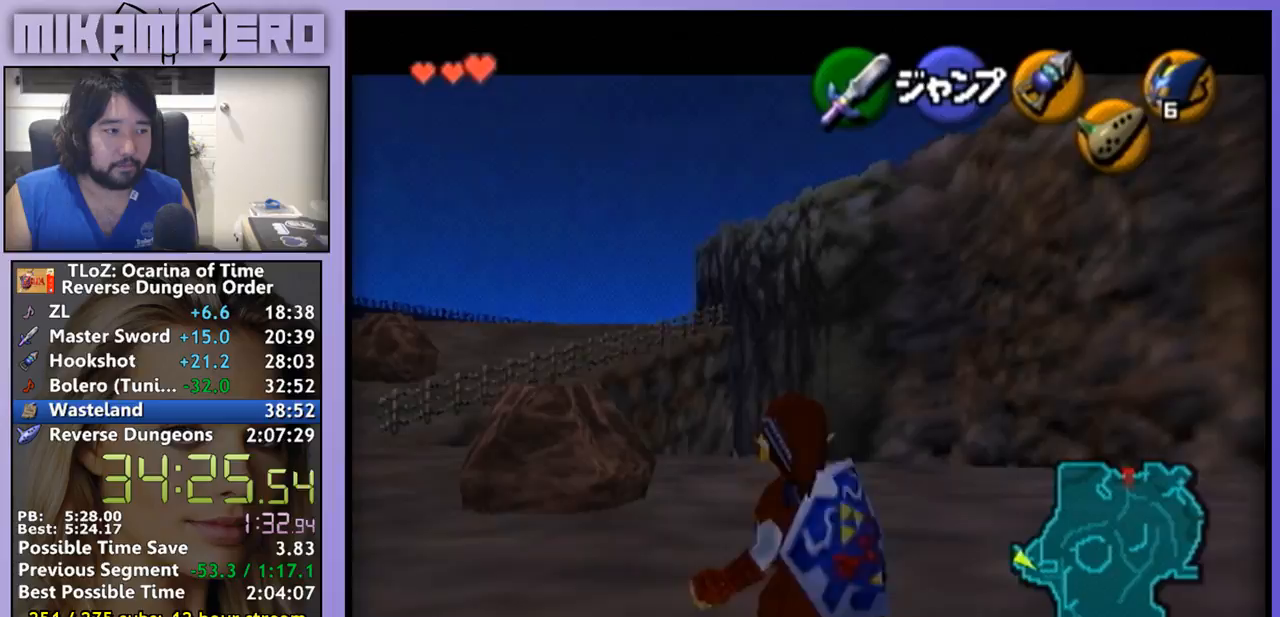
{"buttons": [], "left_stick": "down", "right_stick": "center", "events": []}
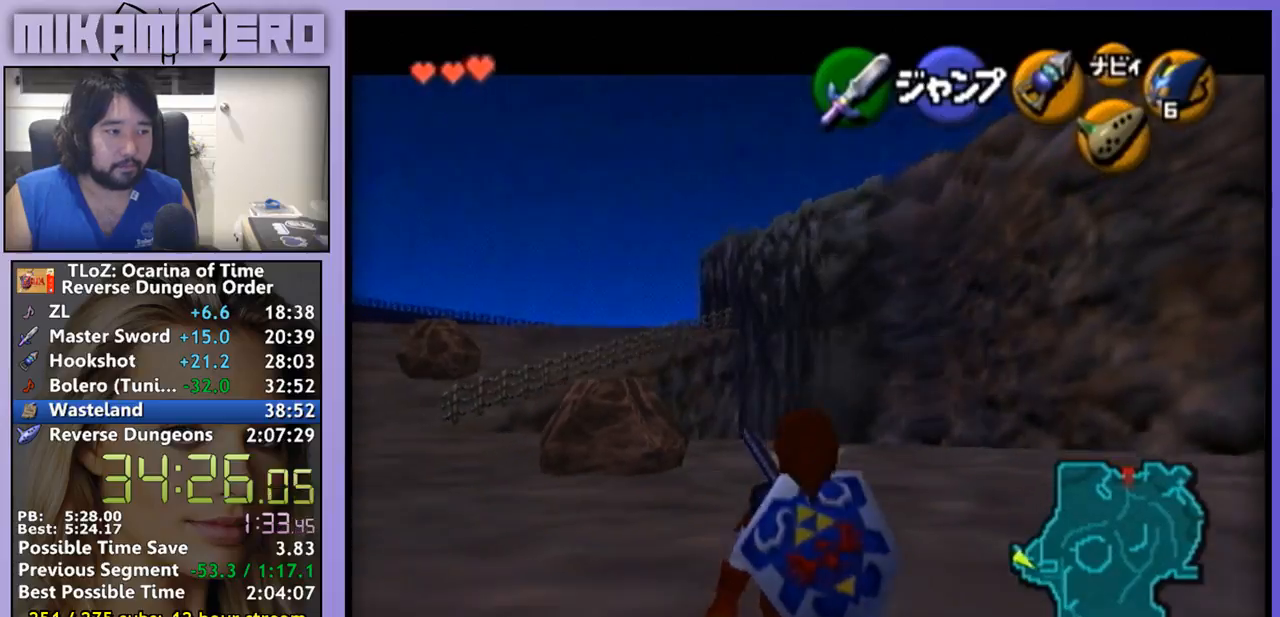
{"buttons": [], "left_stick": "down", "right_stick": "center", "events": []}
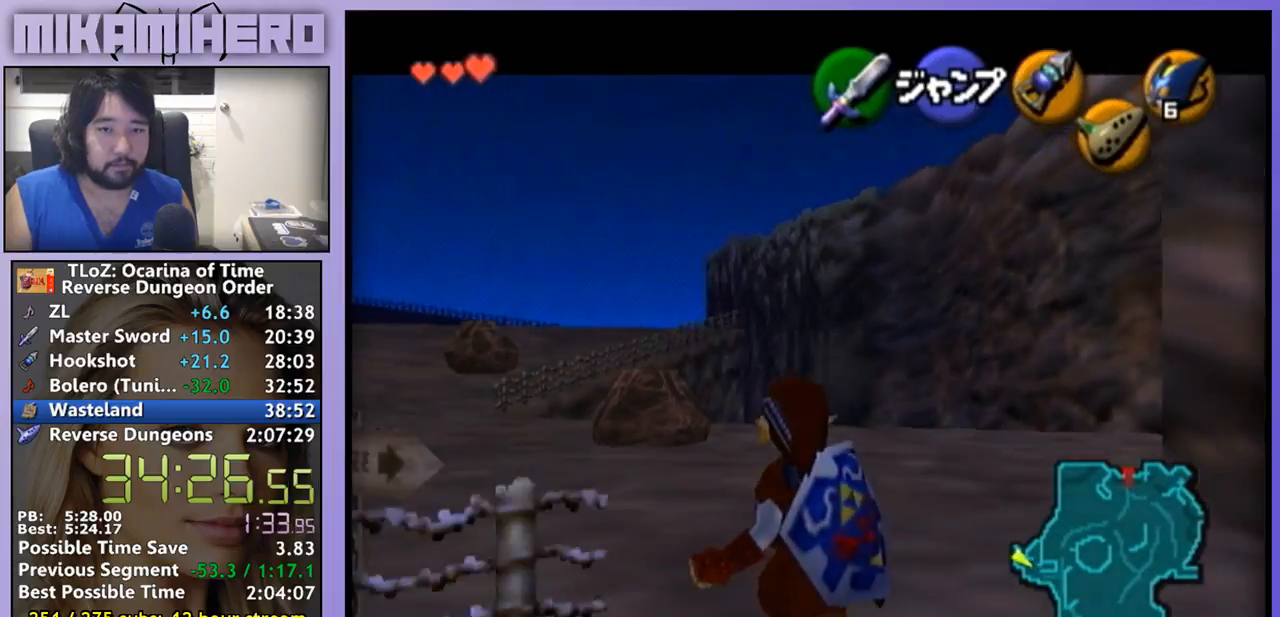
{"buttons": [], "left_stick": "down", "right_stick": "center", "events": []}
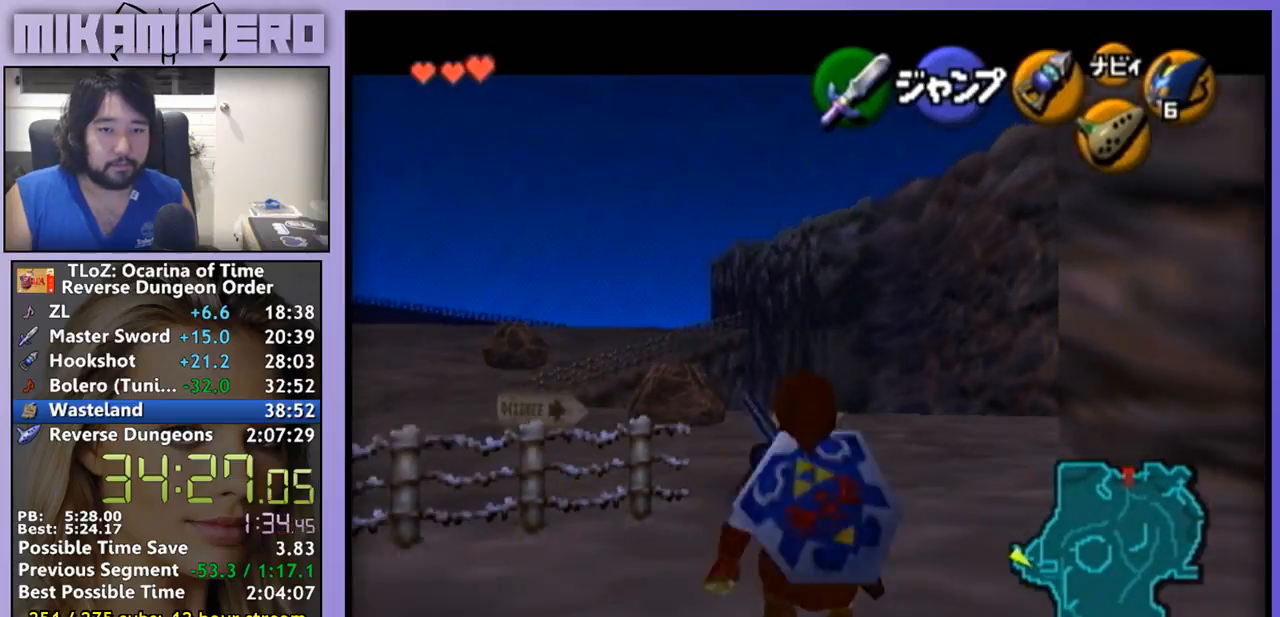
{"buttons": [], "left_stick": "down", "right_stick": "center", "events": []}
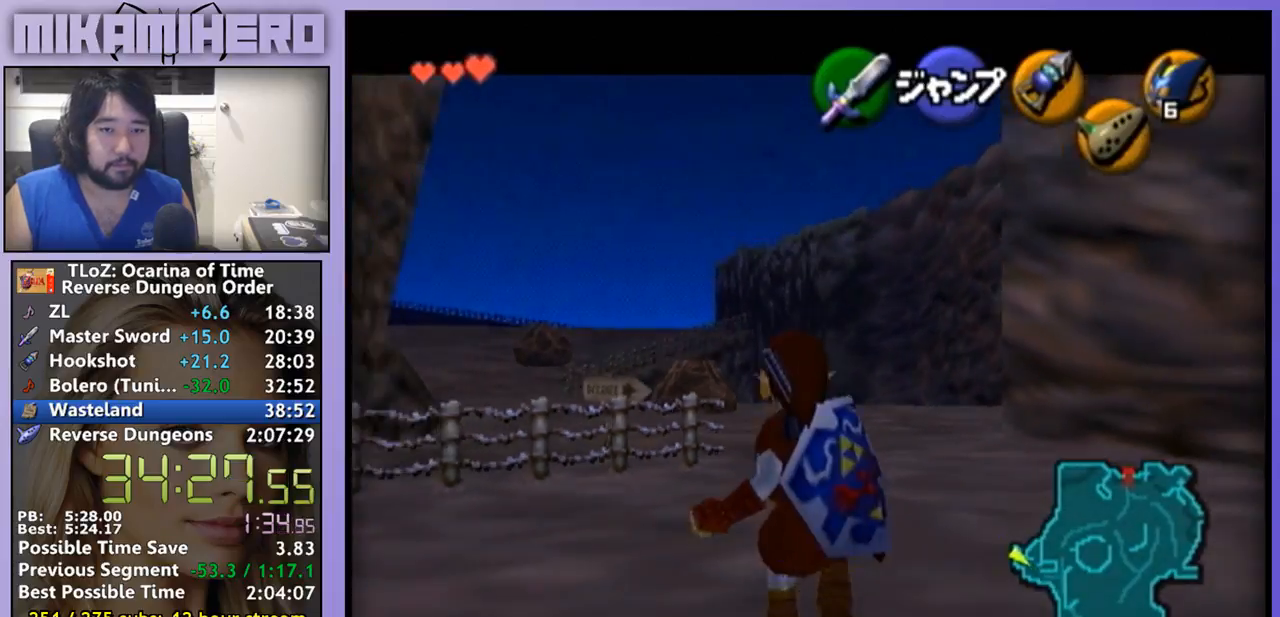
{"buttons": [], "left_stick": "down", "right_stick": "center", "events": []}
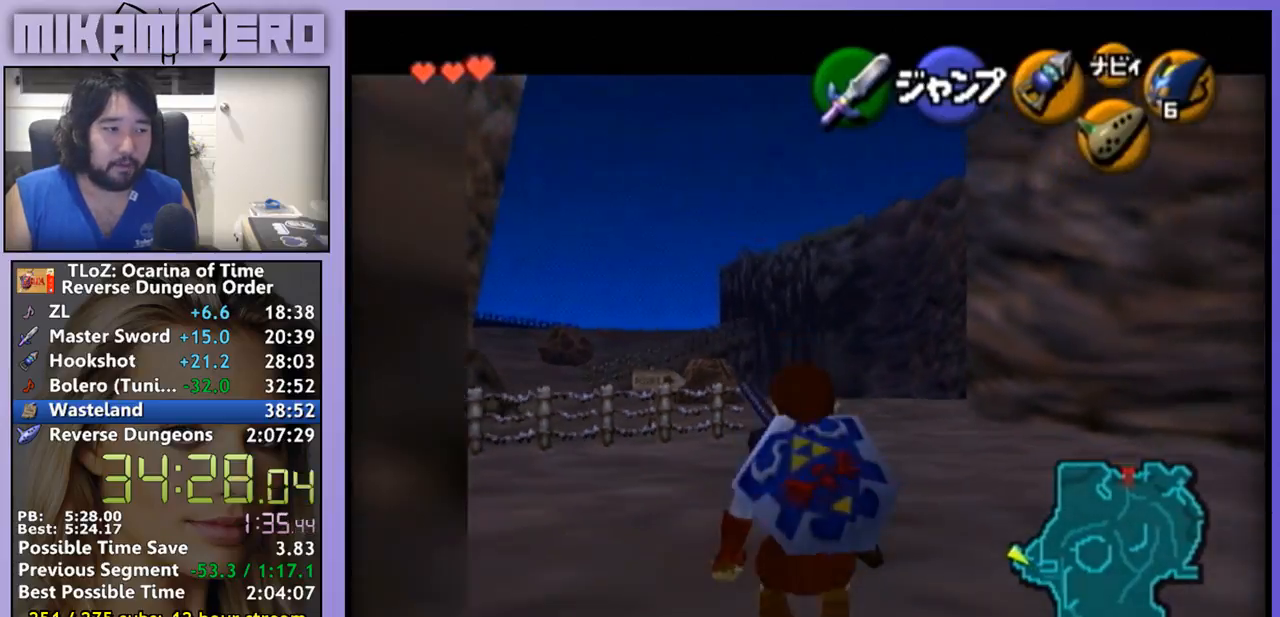
{"buttons": [], "left_stick": "down", "right_stick": "center", "events": []}
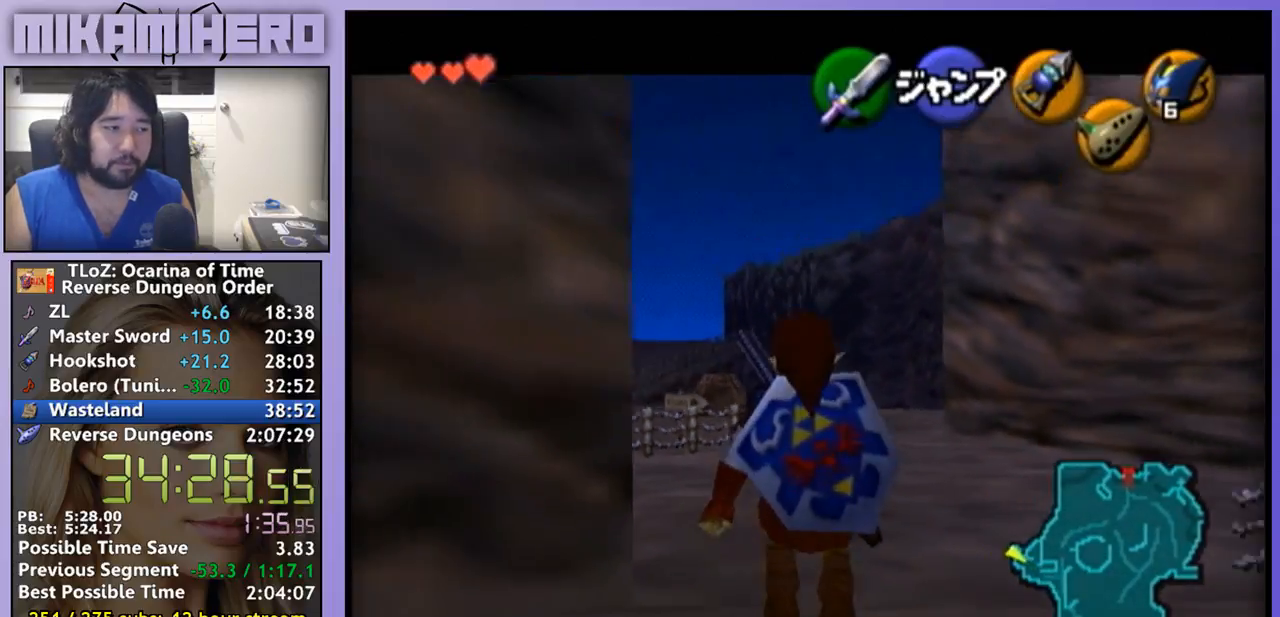
{"buttons": [], "left_stick": "down", "right_stick": "center", "events": []}
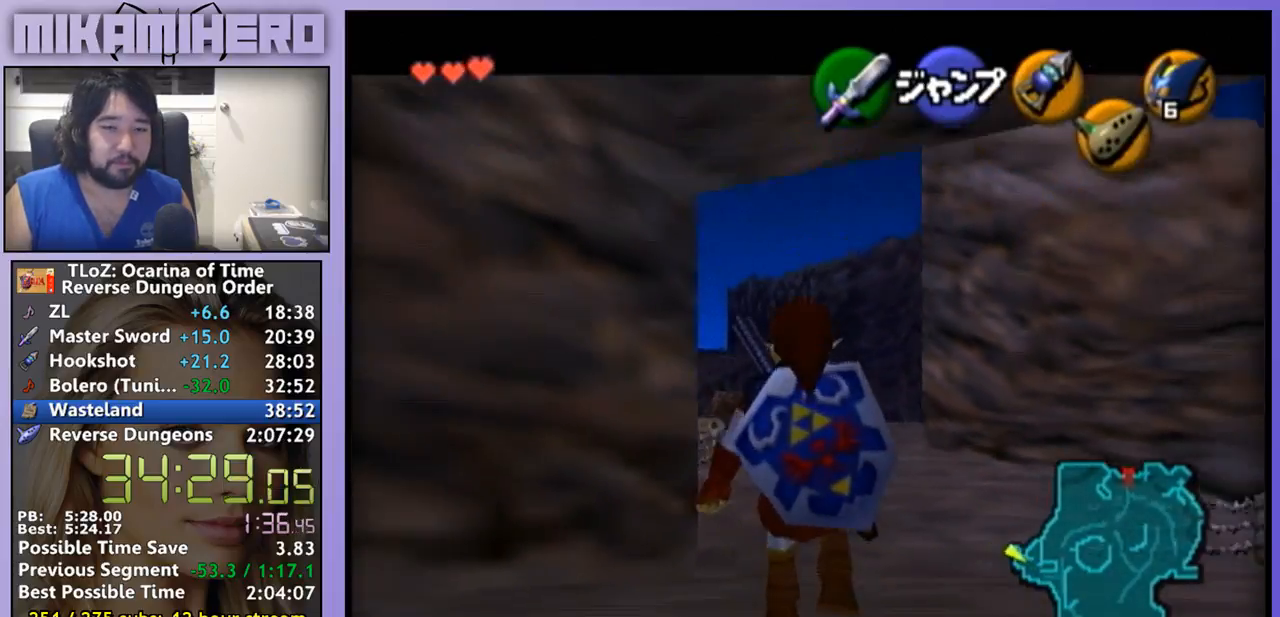
{"buttons": [], "left_stick": "down", "right_stick": "center", "events": []}
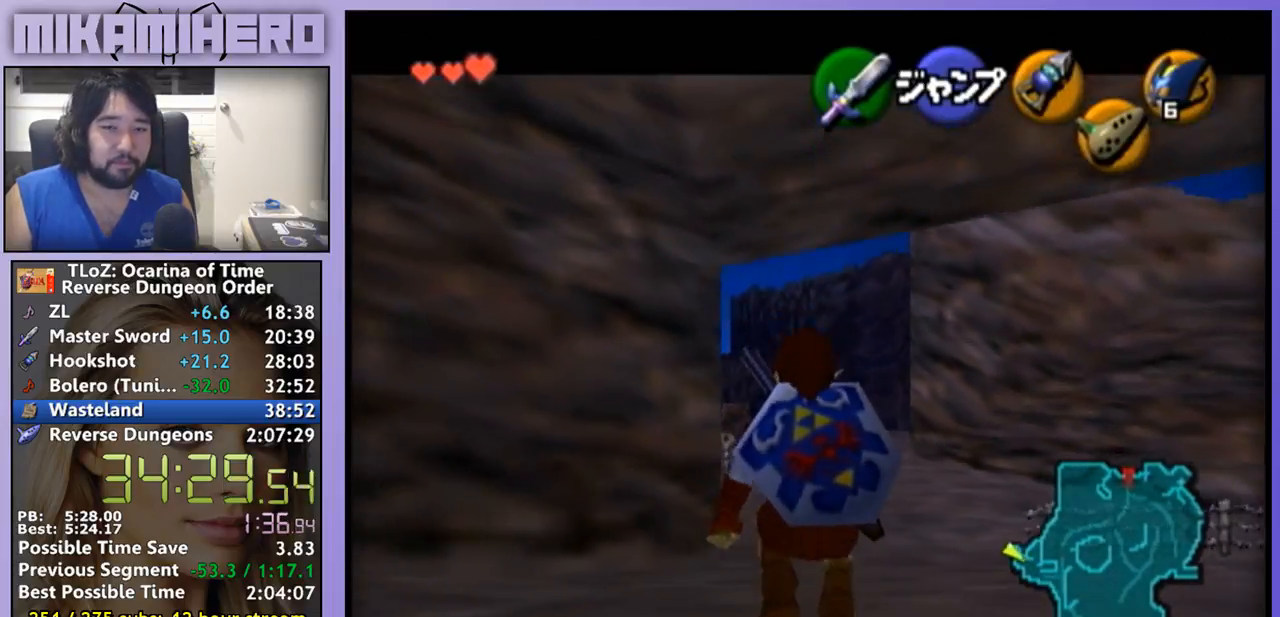
{"buttons": [], "left_stick": "up", "right_stick": "center", "events": [[133, "left_stick", "down-left"], [333, "left_stick", "up-left"], [433, "left_stick", "up"]]}
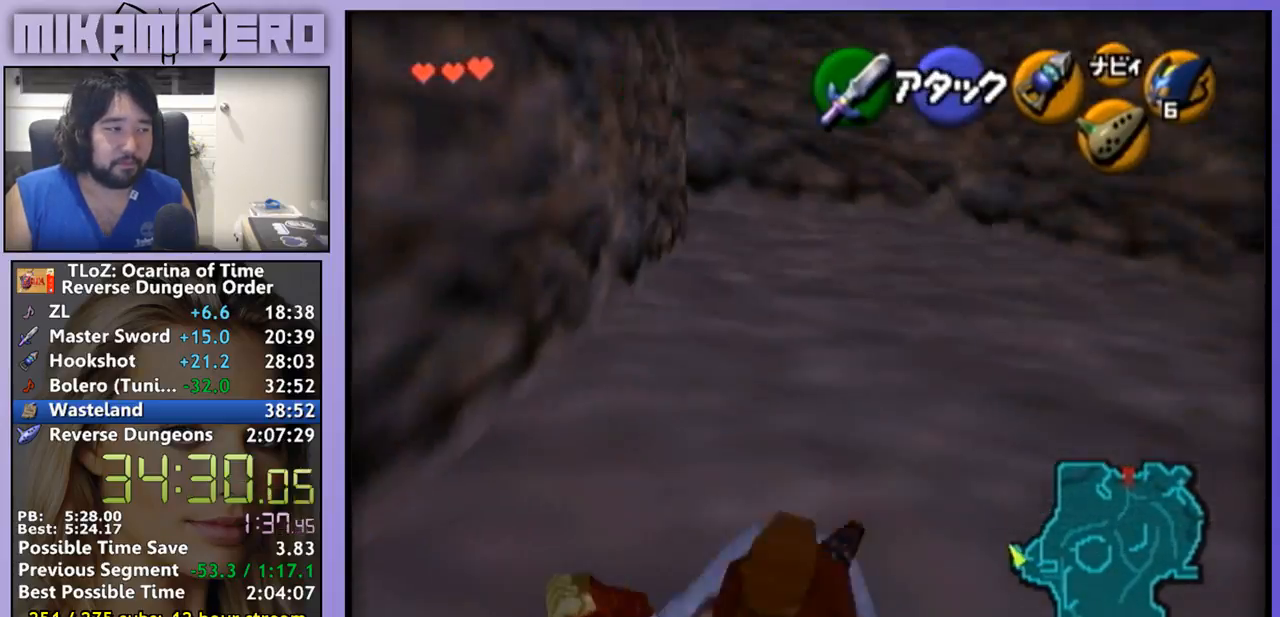
{"buttons": ["A"], "left_stick": "up", "right_stick": "center", "events": [[467, "A", "down"]]}
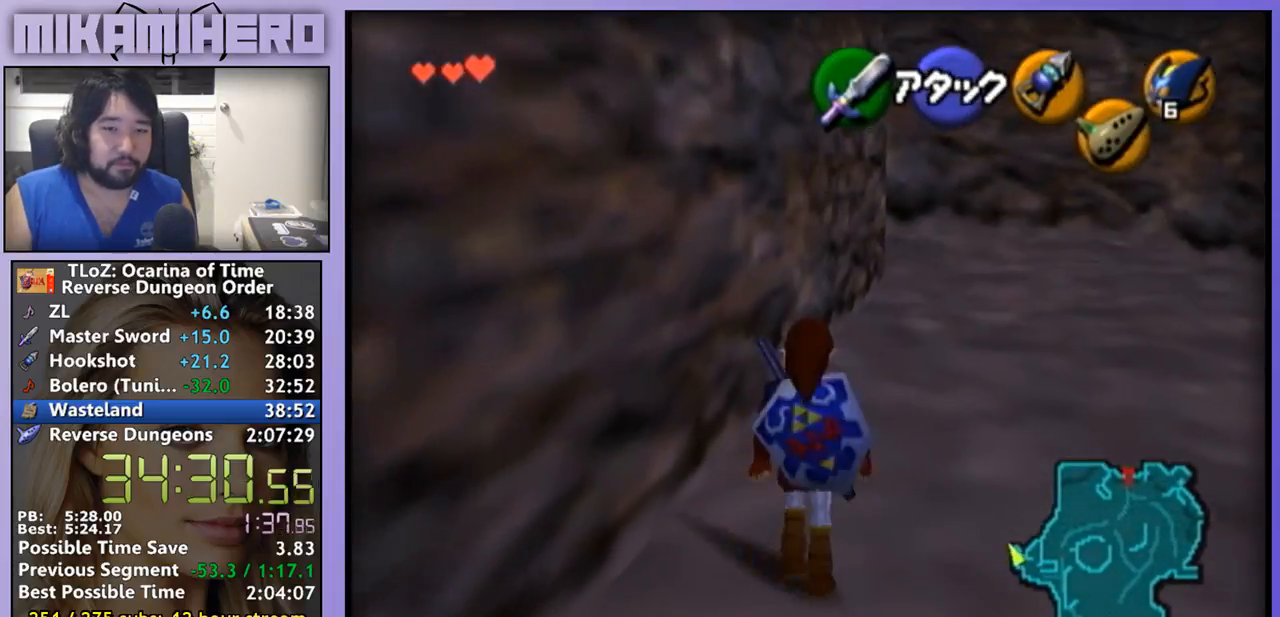
{"buttons": ["A"], "left_stick": "up", "right_stick": "center", "events": []}
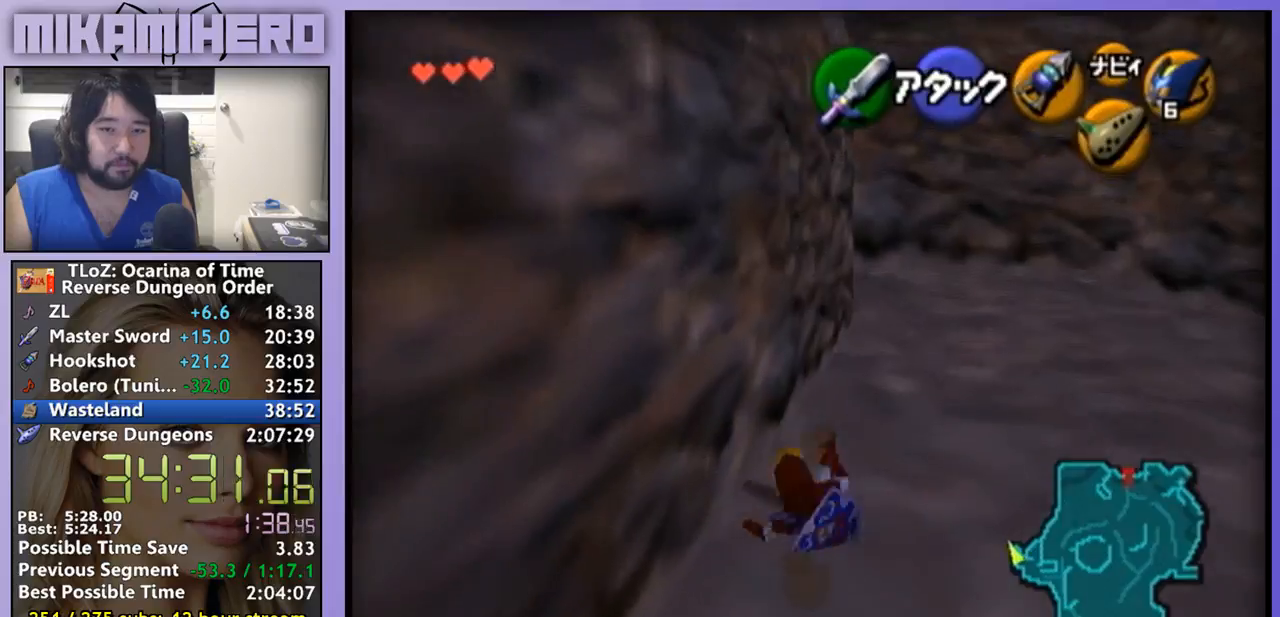
{"buttons": ["A"], "left_stick": "up", "right_stick": "center", "events": [[33, "A", "up"], [267, "A", "down"]]}
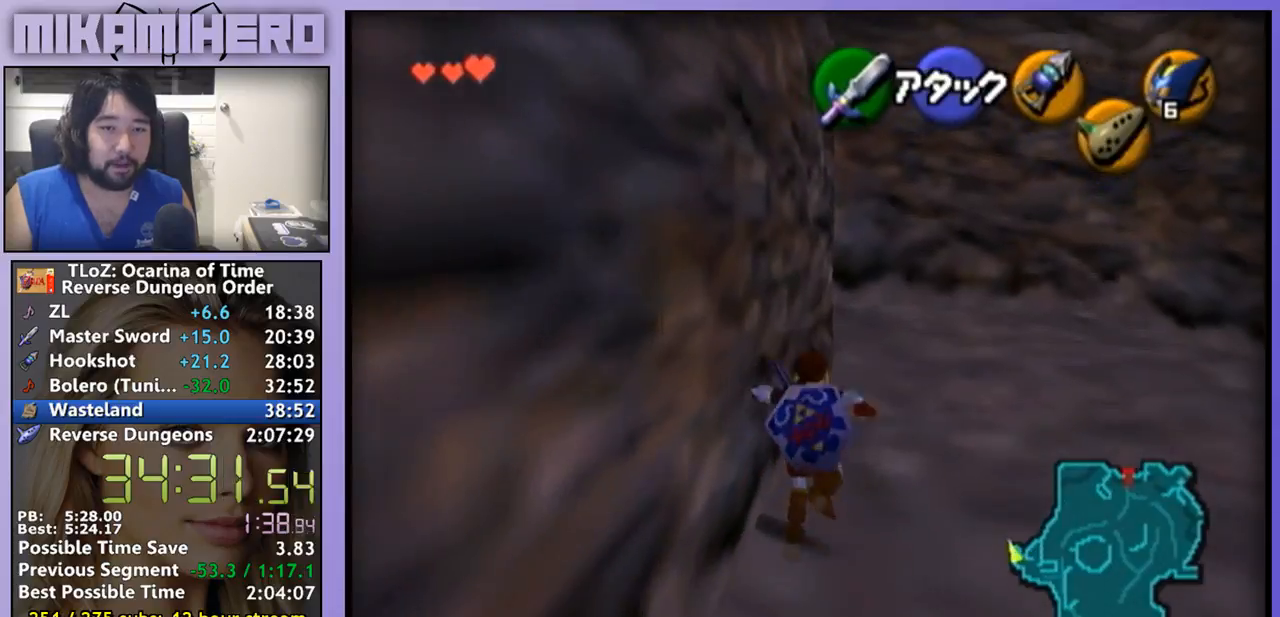
{"buttons": [], "left_stick": "up", "right_stick": "center", "events": [[367, "A", "up"]]}
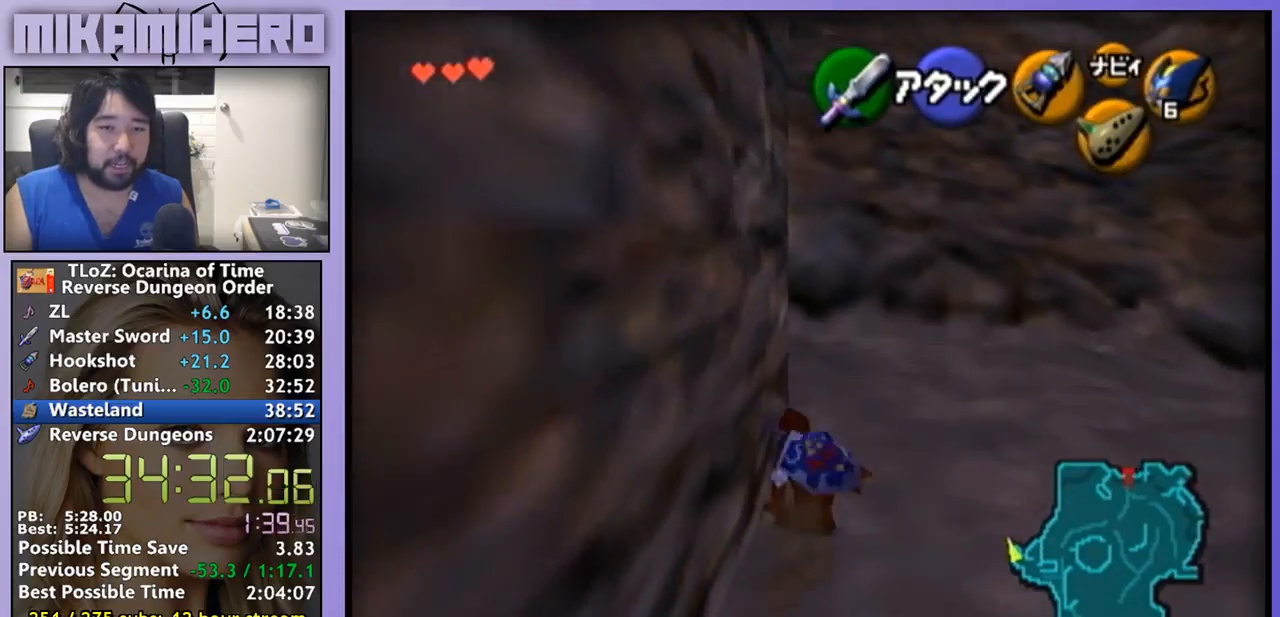
{"buttons": ["A"], "left_stick": "up", "right_stick": "center", "events": [[100, "A", "down"]]}